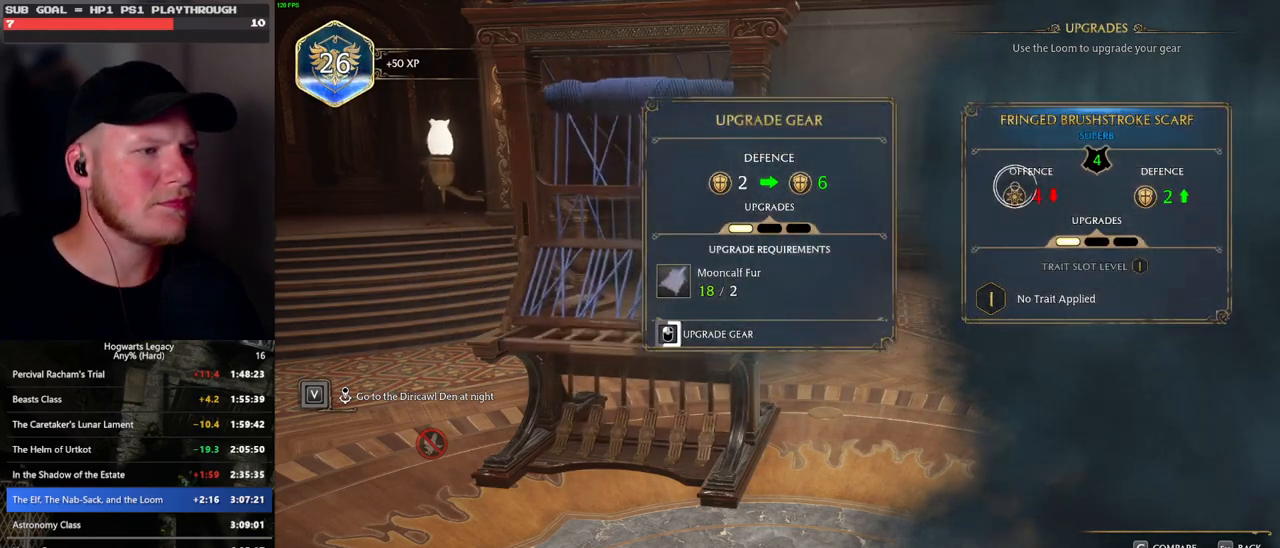
Gameplay with keyboard and mouse; each line is a JSON object with the keys and mouse buttons held at the frame after it. "events" lists presses ("down") and releases ("up") of ".", "/", "0", "1", "2", "3", "4", "5", "6", "7", "8", "9", "a", "alt_l", "alt_r", "b", "backslash", "backspace", "c", "caps_lock", "comma", "ctrl_l", "ctrl_r", "d", "e", "equals", "escape", "f", "f1", "f10", "f11", "f12", "f2", "f3", "f4", "f5", "f6", "f7", "f8", "f9", "g", "h", "i", "j", "k", "l", "lbracket", "m", "minus", "n", "o", "p", "q", "quote", "r", "rbracket", "return", "s", "semicolon", "shift_l", "shift_r", "space", "super_l", "super_r", "t", "tab", "tilde", "u", "v", "w", "x", "y", "z", "mouse_left", "mouse_wheel", "mouse_right", "mouse_mb4" and "mouse_mb5" between this image and that frame as [ms after this image, input, new state], when the widget could be followed in between. "mouse_left", "mouse_wheel", "mouse_right", "mouse_mb4", "mouse_mb5" = the "left", "wheel", "right", "mb4", "mb5" buttons of the "mouse" list. No other keys are recorded. "wheel" means that the mouse wheel is clicked or scrolled. Mouse movement is not recorded.
{"keys": [], "mouse": ["left"], "events": []}
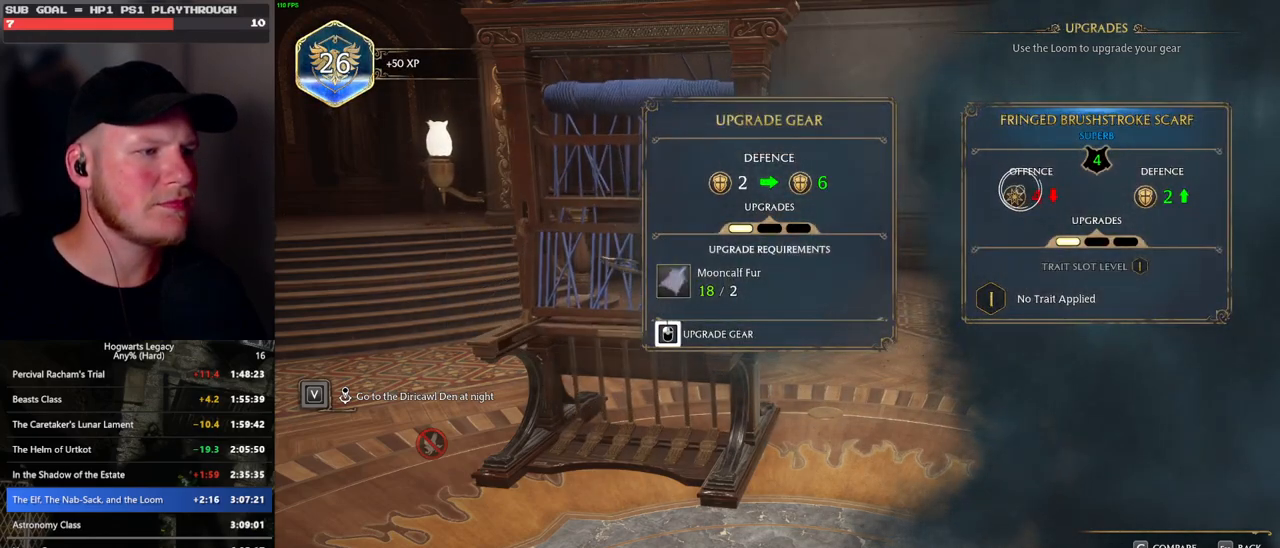
{"keys": ["escape"], "mouse": [], "events": [[417, "escape", "down"], [417, "mouse_left", "up"]]}
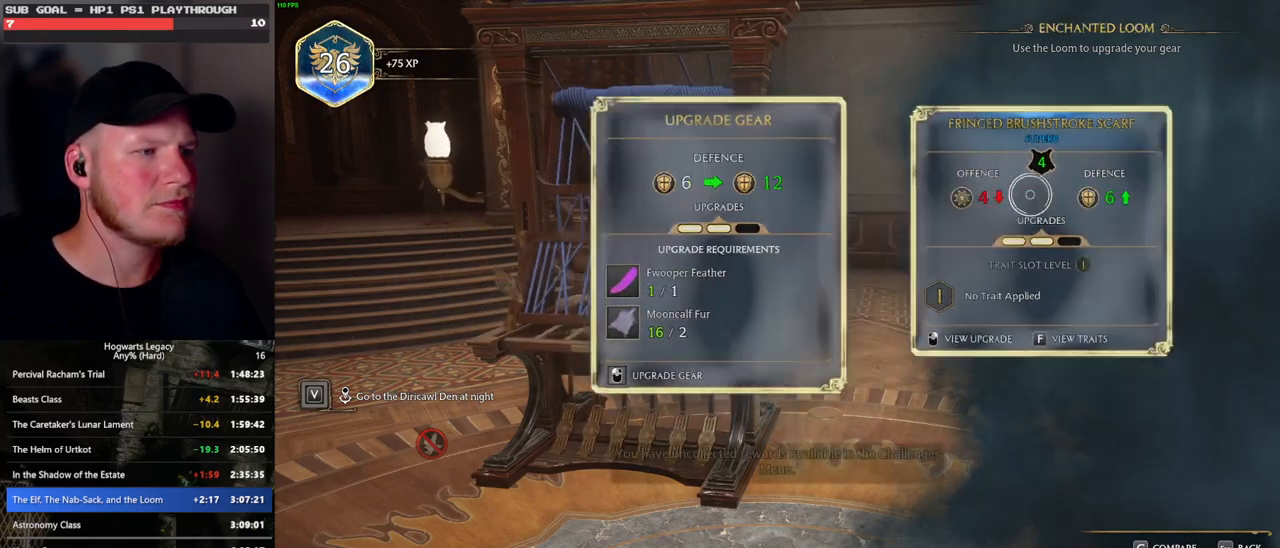
{"keys": [], "mouse": [], "events": [[50, "escape", "up"]]}
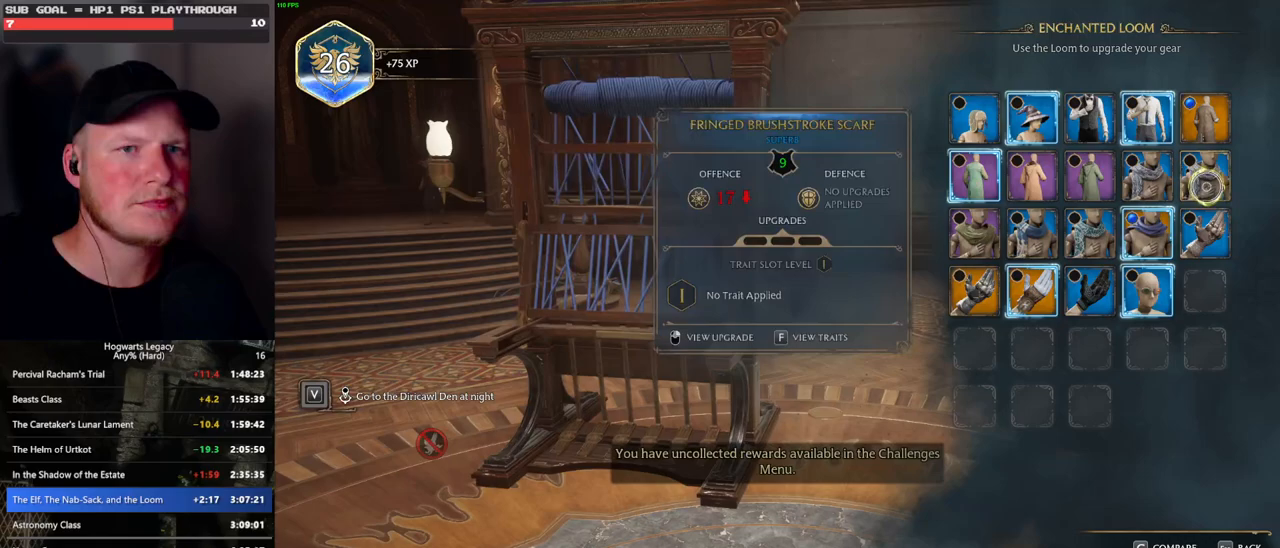
{"keys": [], "mouse": ["left"], "events": [[17, "mouse_right", "down"], [117, "mouse_right", "up"], [433, "mouse_left", "down"]]}
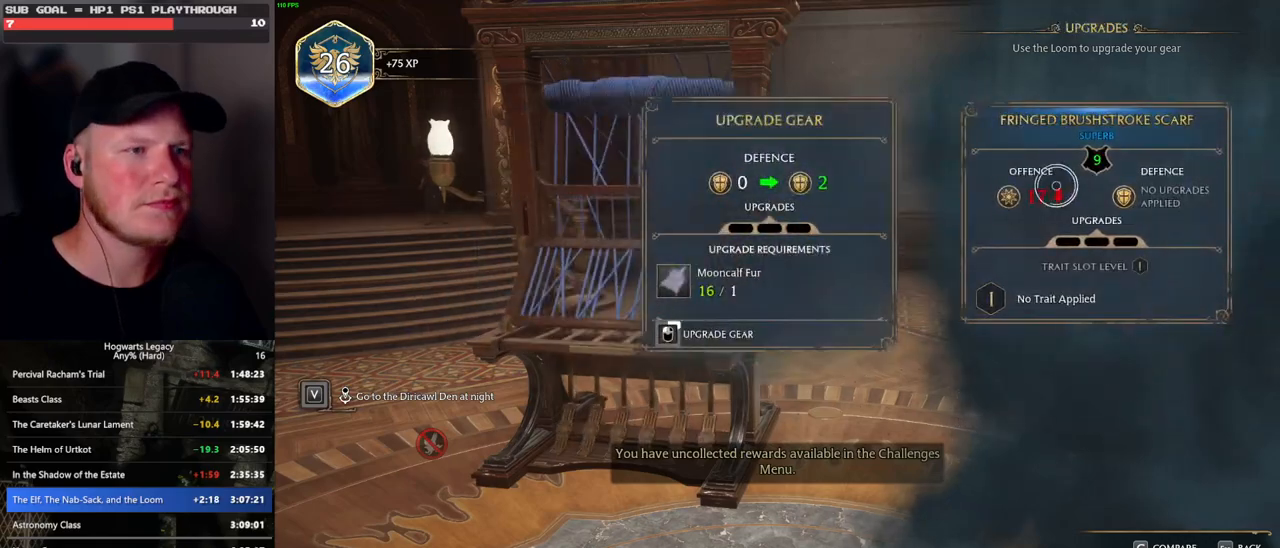
{"keys": [], "mouse": ["left"], "events": []}
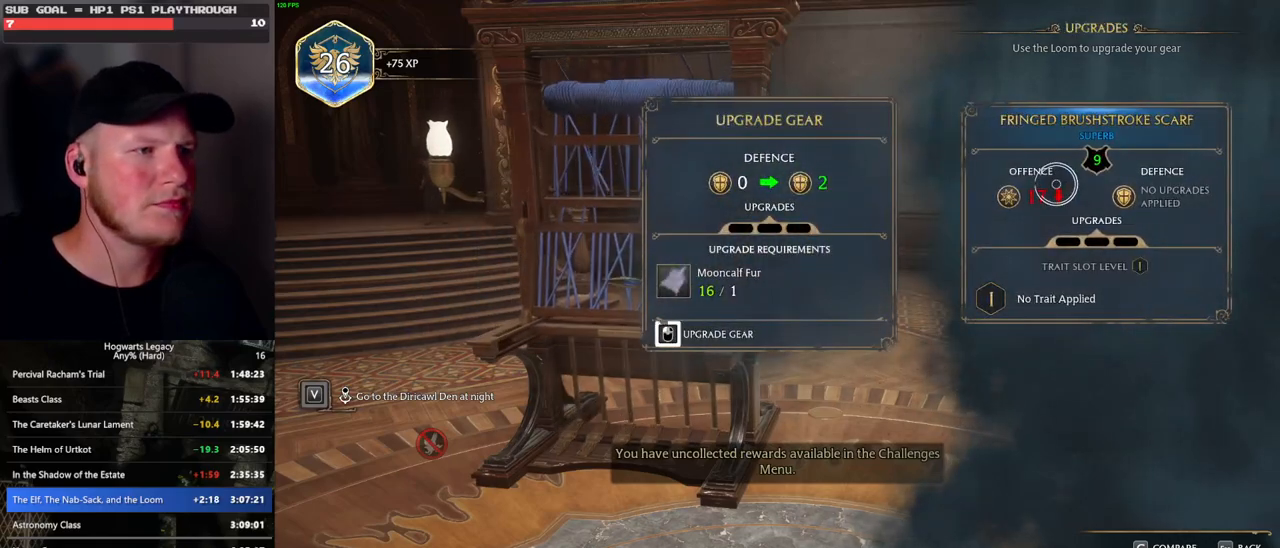
{"keys": [], "mouse": ["left"], "events": []}
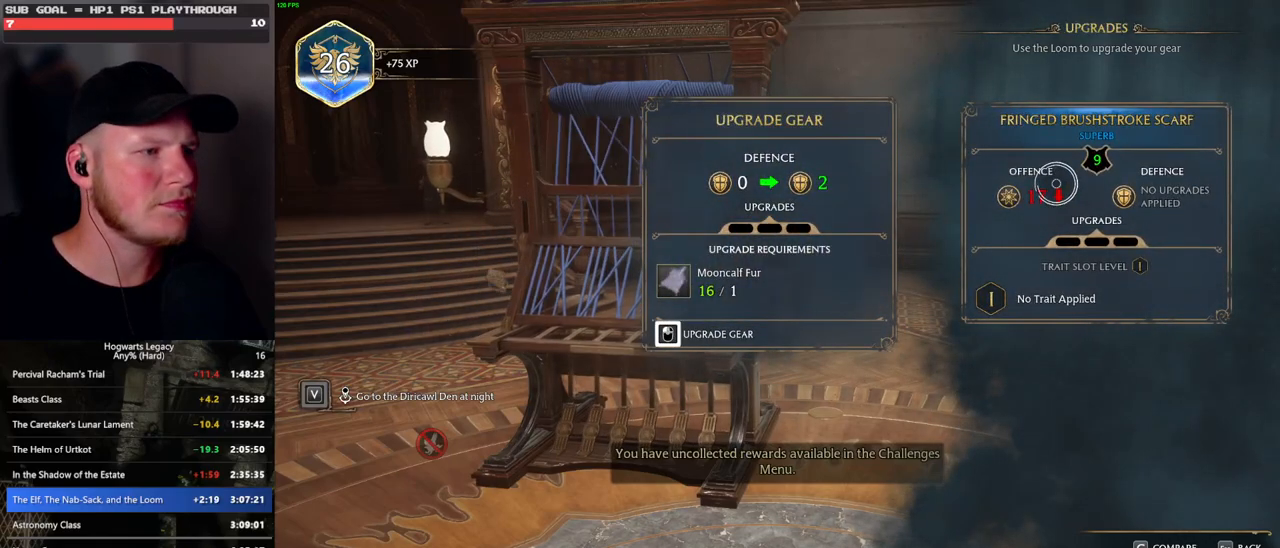
{"keys": [], "mouse": ["left"], "events": [[267, "mouse_left", "up"], [333, "mouse_left", "down"]]}
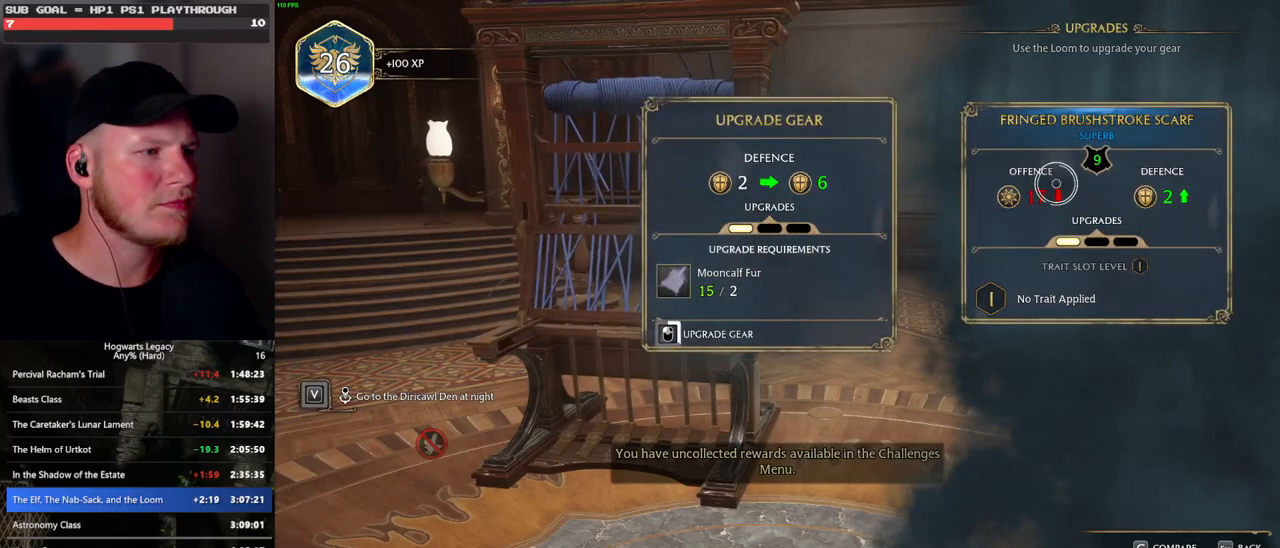
{"keys": [], "mouse": ["left"], "events": []}
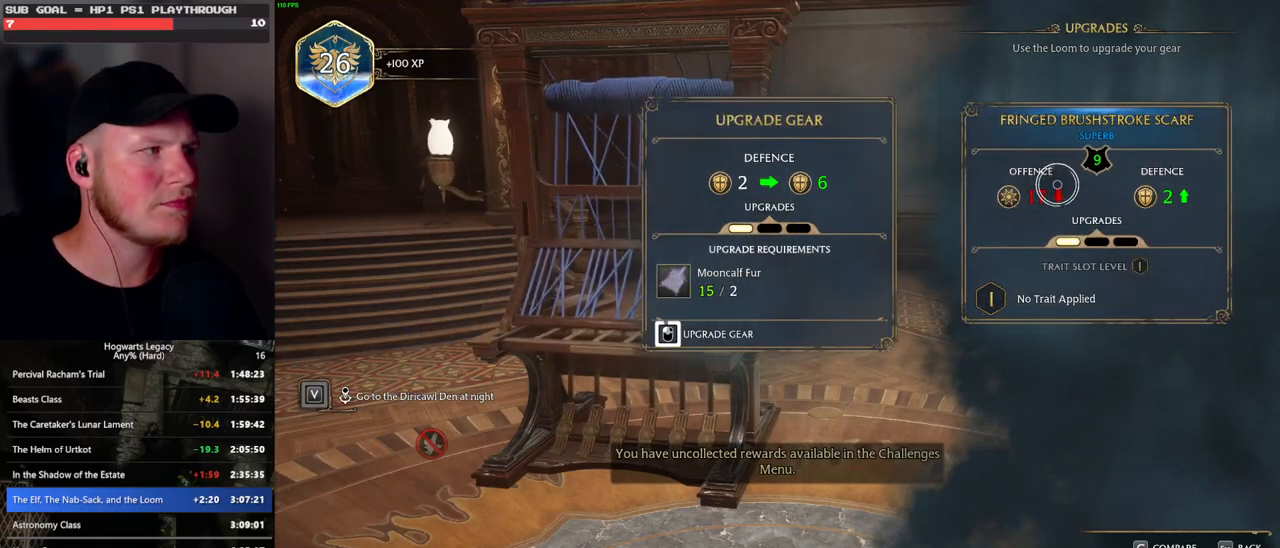
{"keys": [], "mouse": ["left"], "events": []}
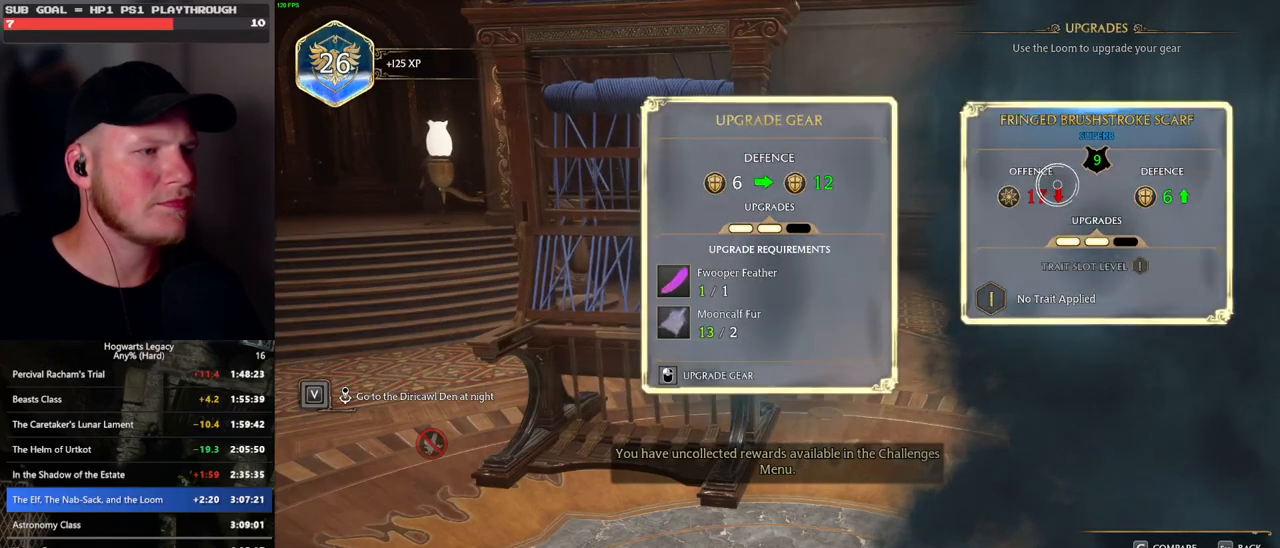
{"keys": [], "mouse": [], "events": [[100, "mouse_left", "up"], [117, "escape", "down"], [233, "escape", "up"]]}
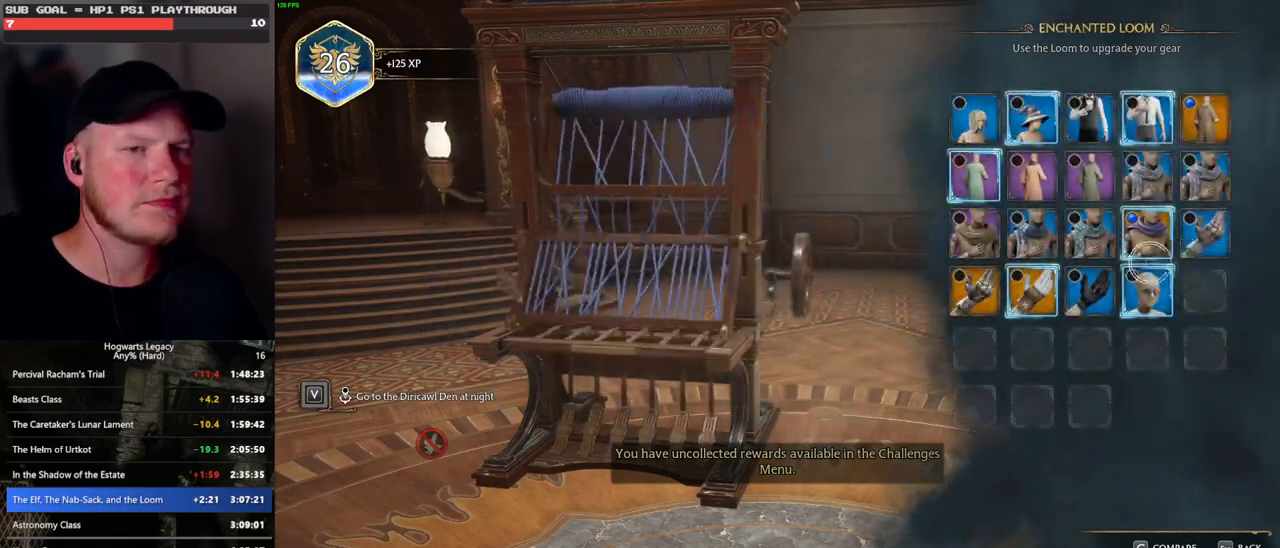
{"keys": [], "mouse": [], "events": [[183, "mouse_right", "down"], [300, "mouse_right", "up"]]}
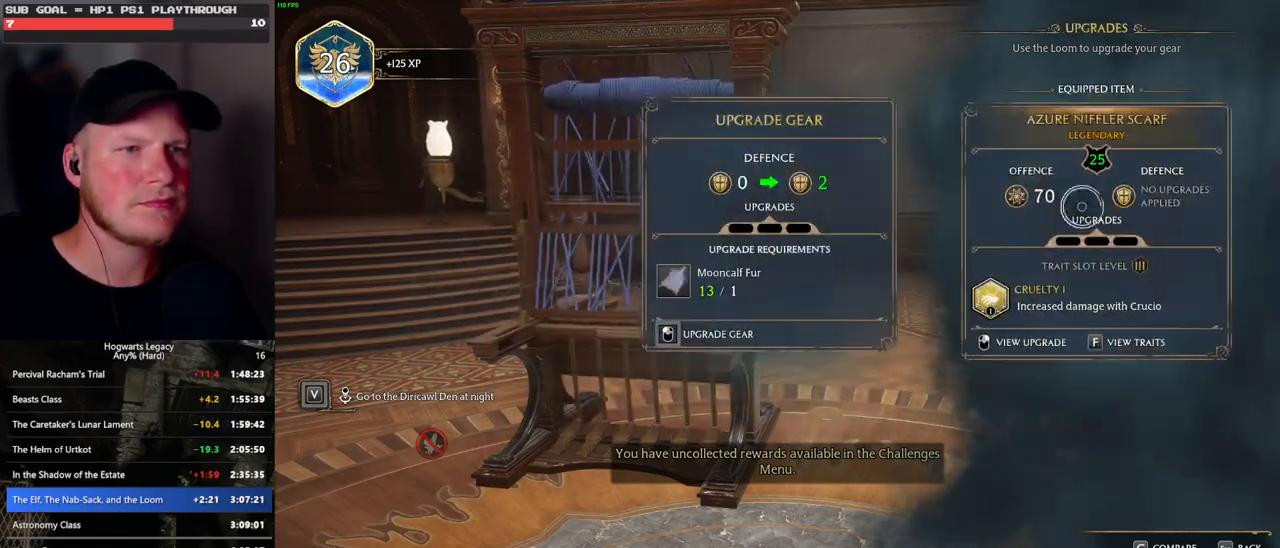
{"keys": [], "mouse": ["left"], "events": [[83, "mouse_left", "down"]]}
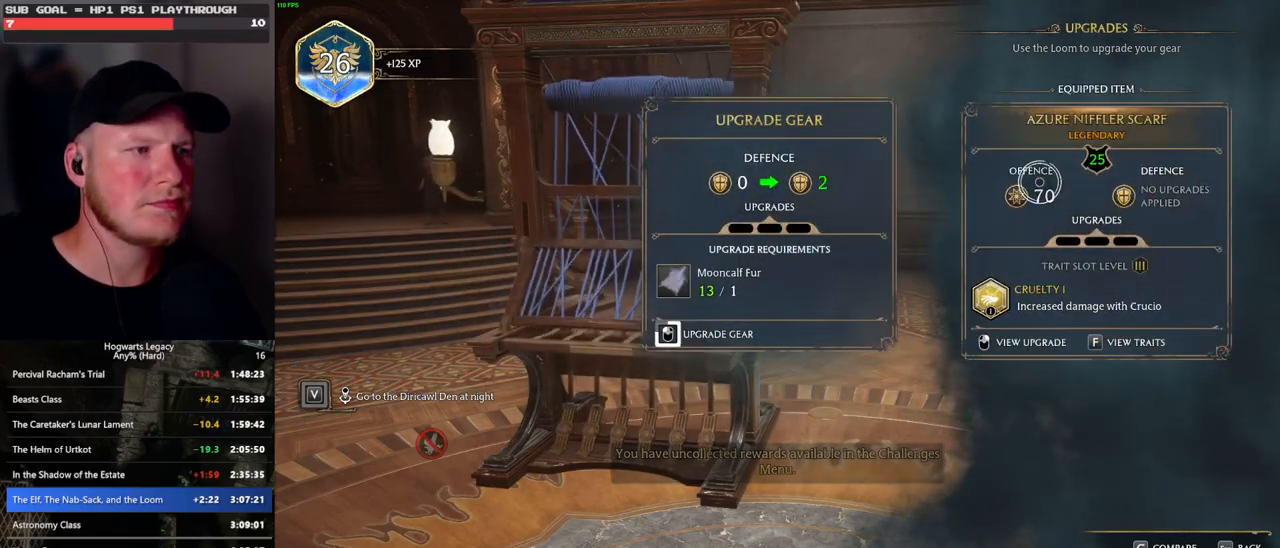
{"keys": [], "mouse": ["left"], "events": []}
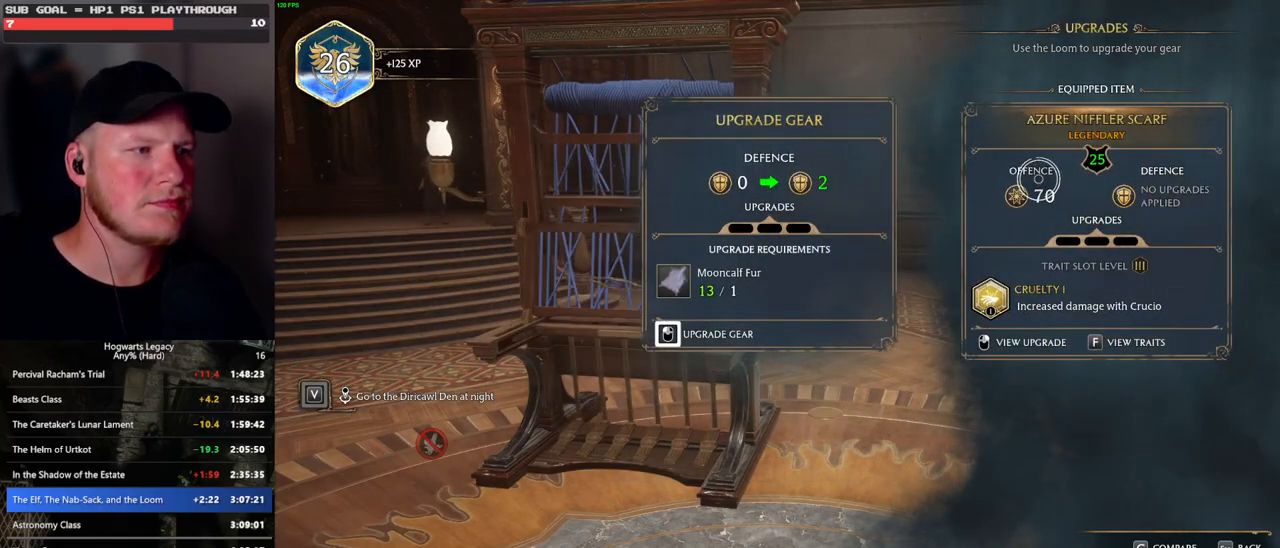
{"keys": [], "mouse": [], "events": [[433, "mouse_left", "up"]]}
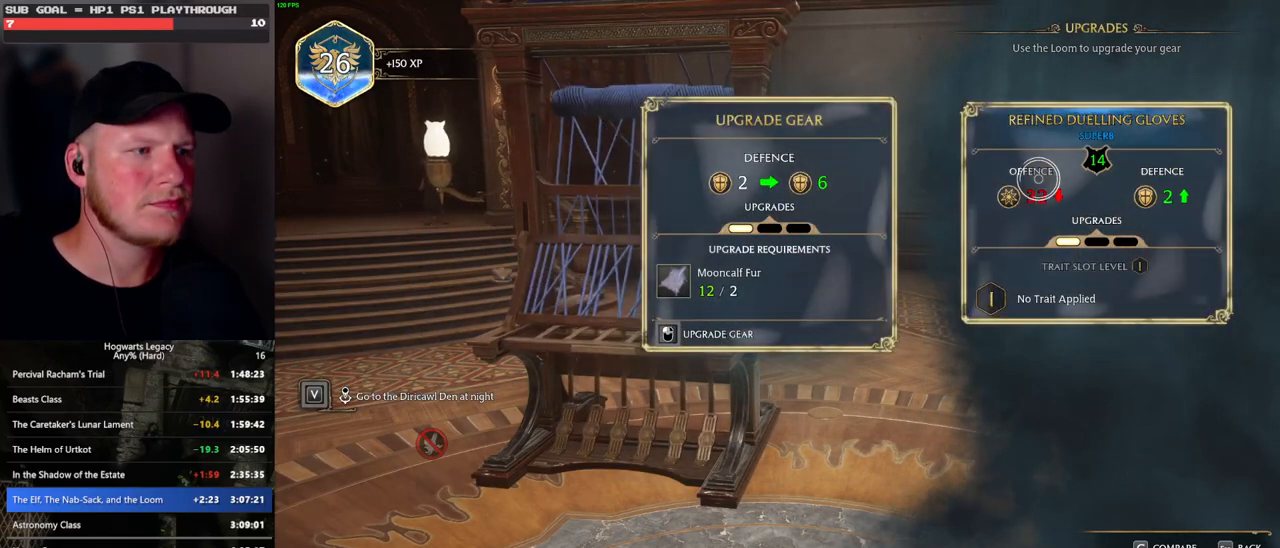
{"keys": [], "mouse": [], "events": [[67, "escape", "down"], [217, "escape", "up"]]}
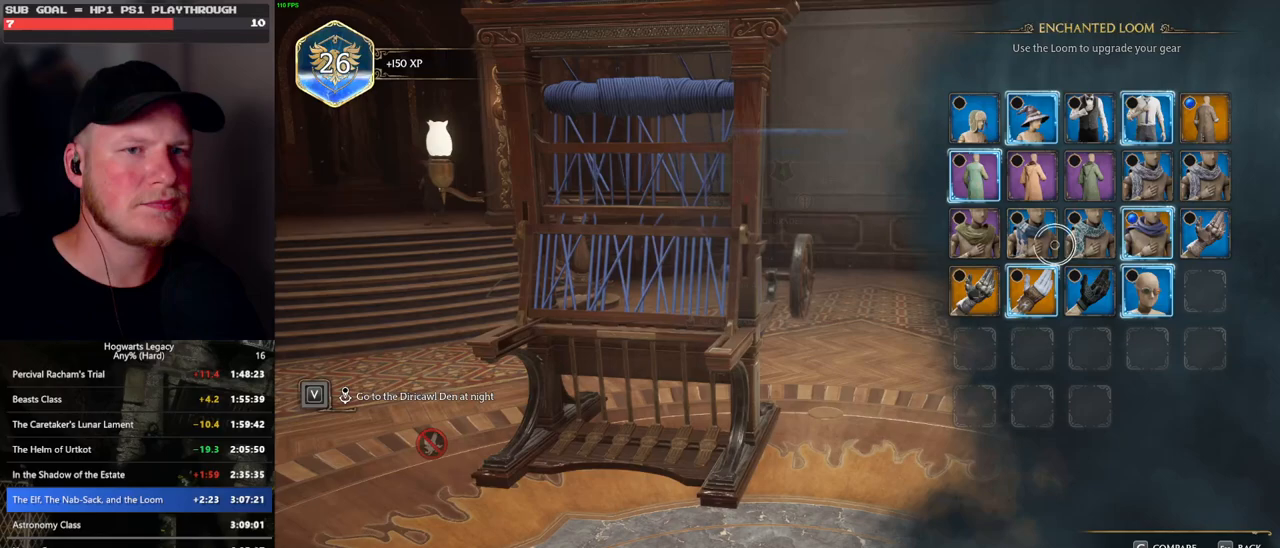
{"keys": [], "mouse": [], "events": [[333, "mouse_right", "down"], [450, "mouse_right", "up"]]}
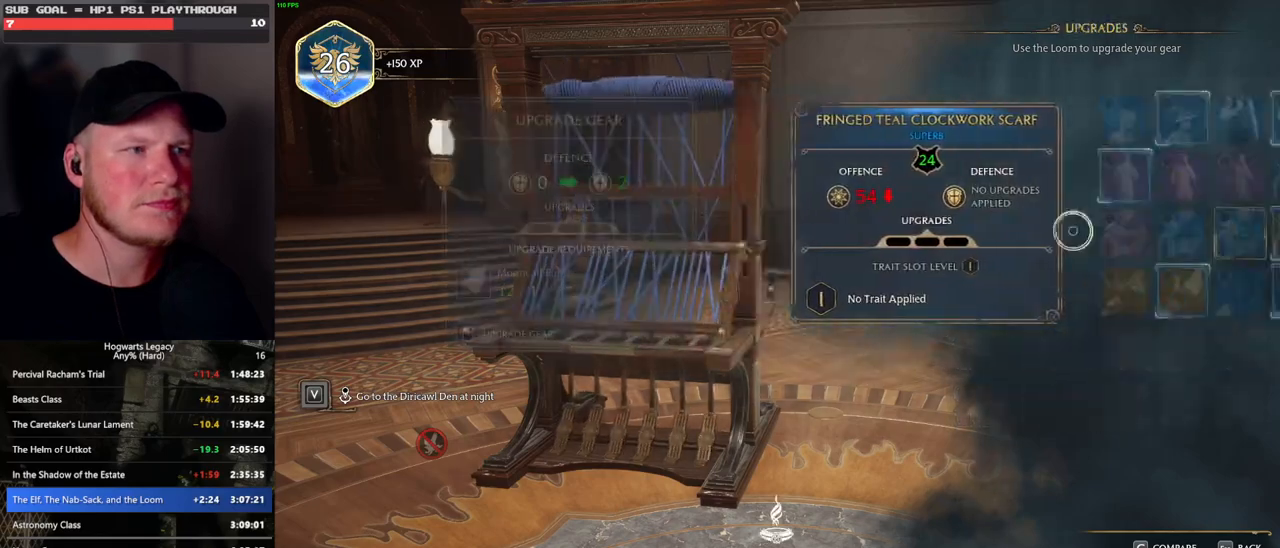
{"keys": [], "mouse": ["left"], "events": [[183, "mouse_left", "down"]]}
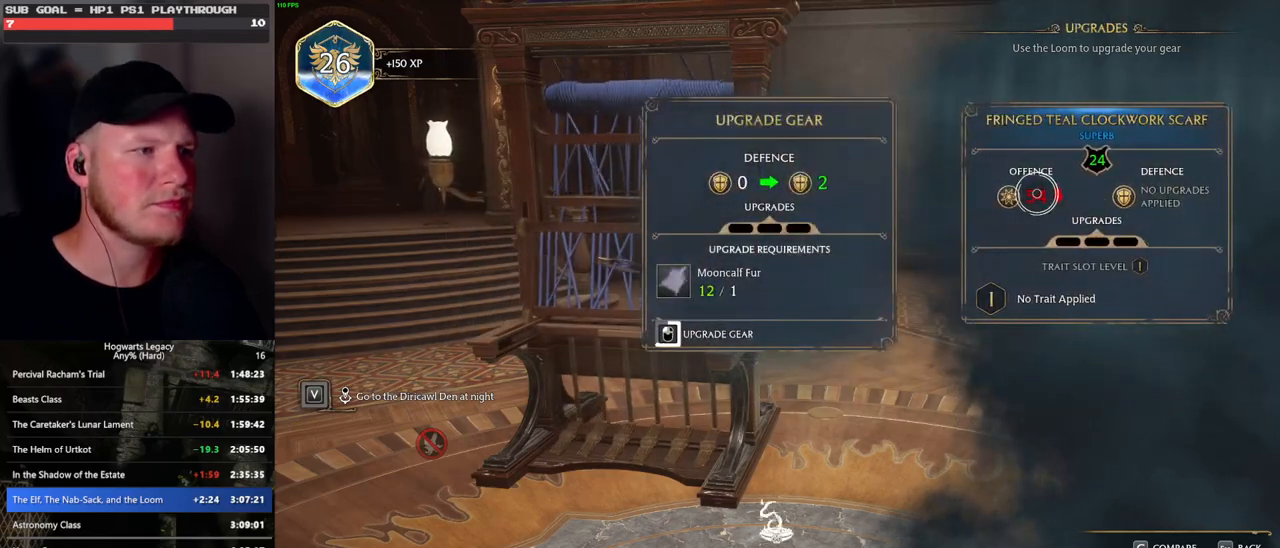
{"keys": [], "mouse": ["left"], "events": []}
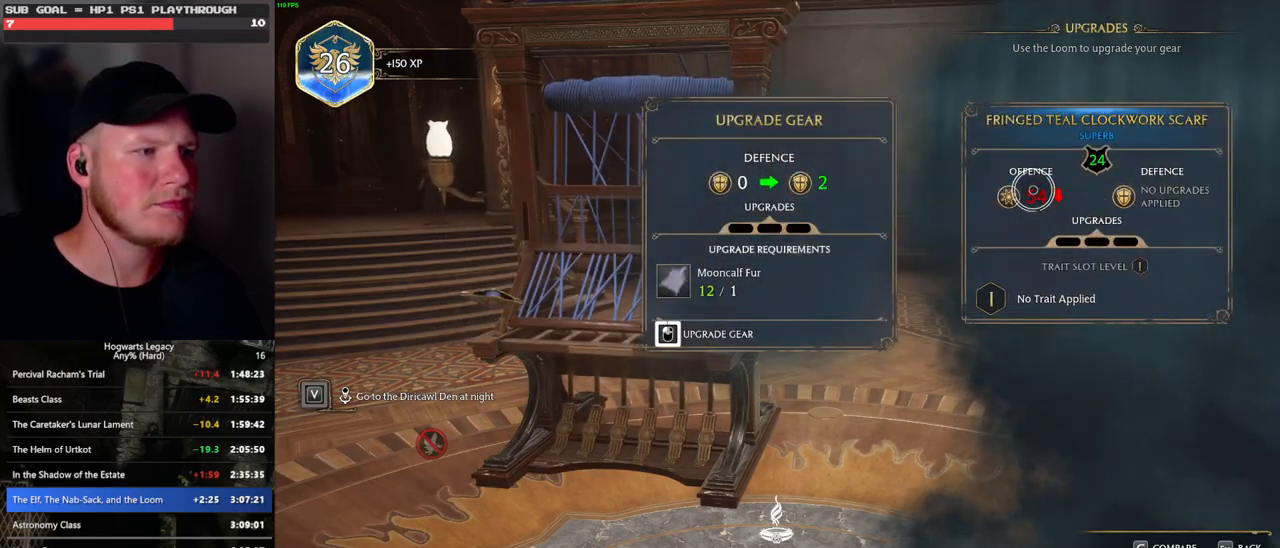
{"keys": ["escape"], "mouse": [], "events": [[500, "escape", "down"], [500, "mouse_left", "up"]]}
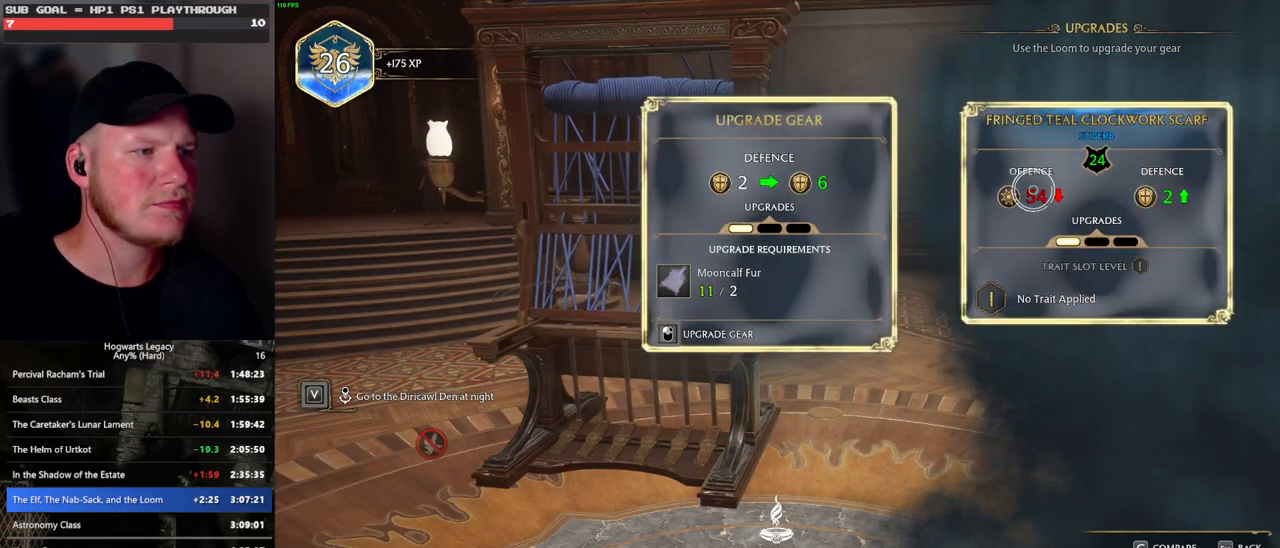
{"keys": [], "mouse": [], "events": [[100, "escape", "up"]]}
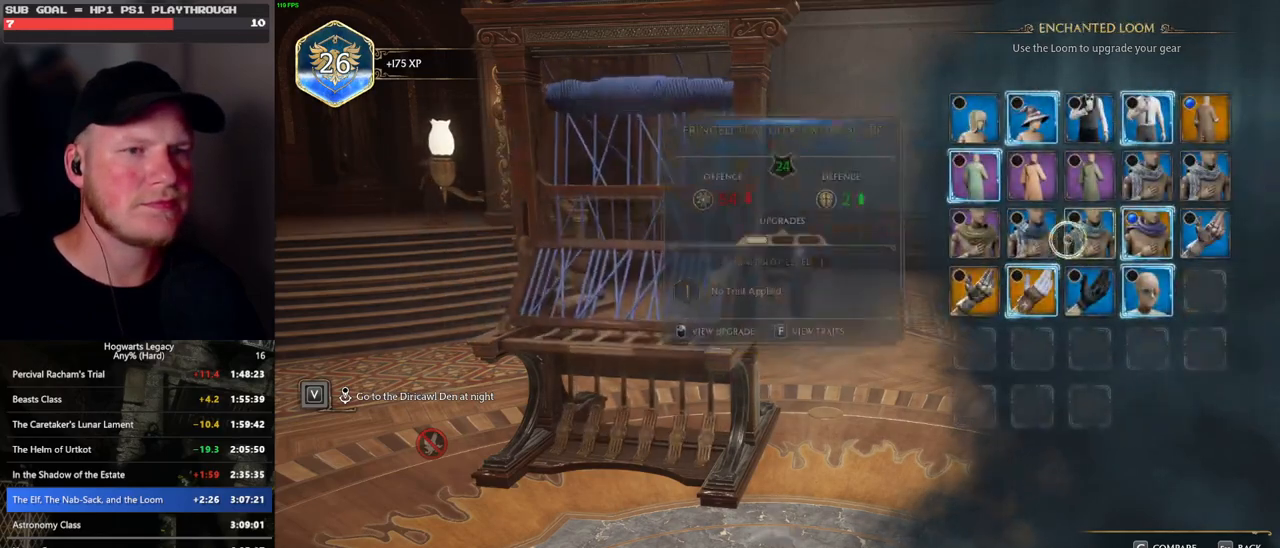
{"keys": [], "mouse": ["left"], "events": [[100, "mouse_right", "down"], [233, "mouse_right", "up"], [450, "mouse_left", "down"]]}
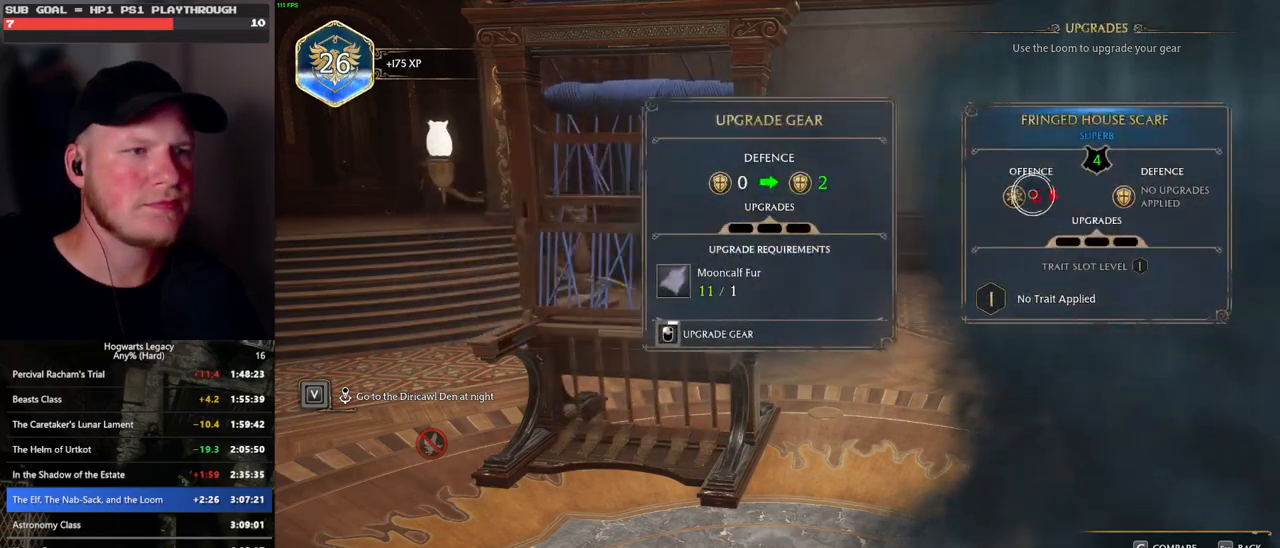
{"keys": [], "mouse": ["left"], "events": []}
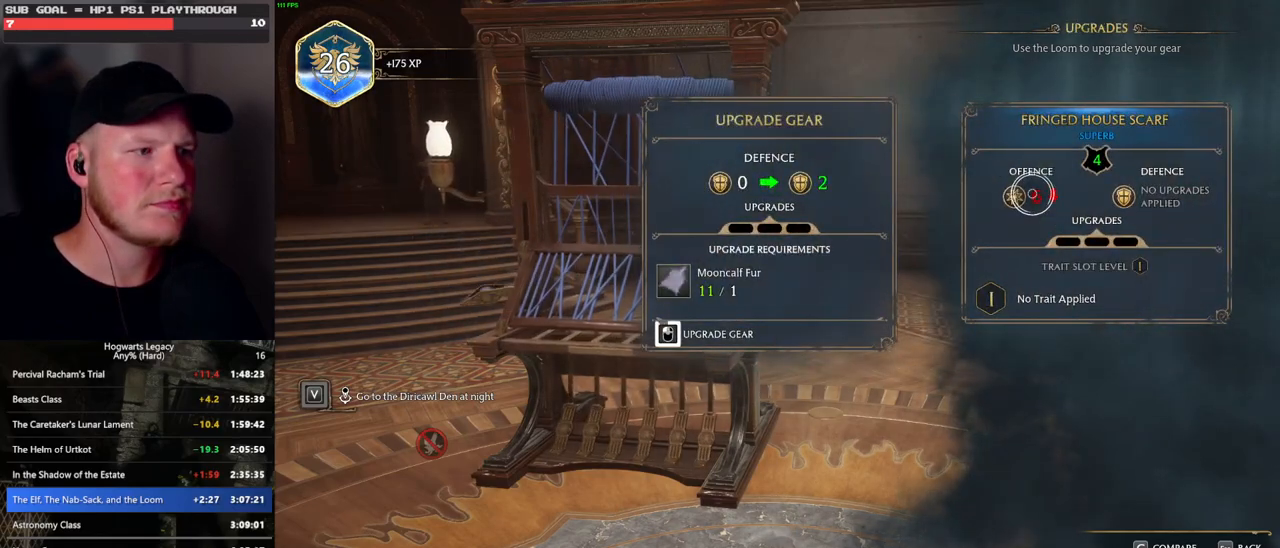
{"keys": [], "mouse": ["left"], "events": []}
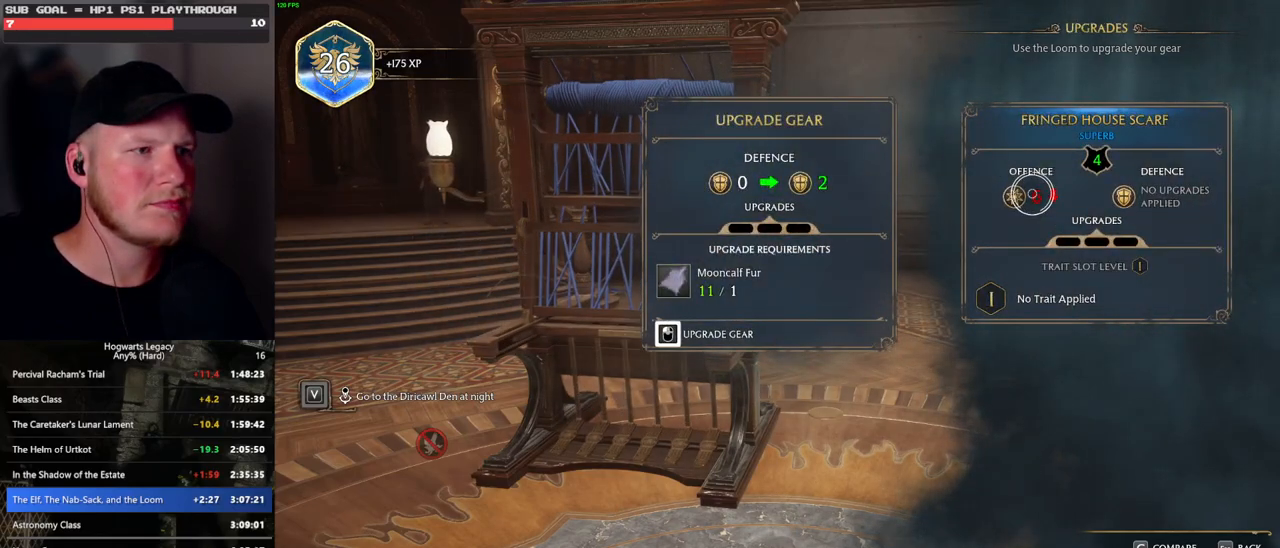
{"keys": [], "mouse": [], "events": [[283, "mouse_left", "up"], [317, "escape", "down"], [433, "escape", "up"]]}
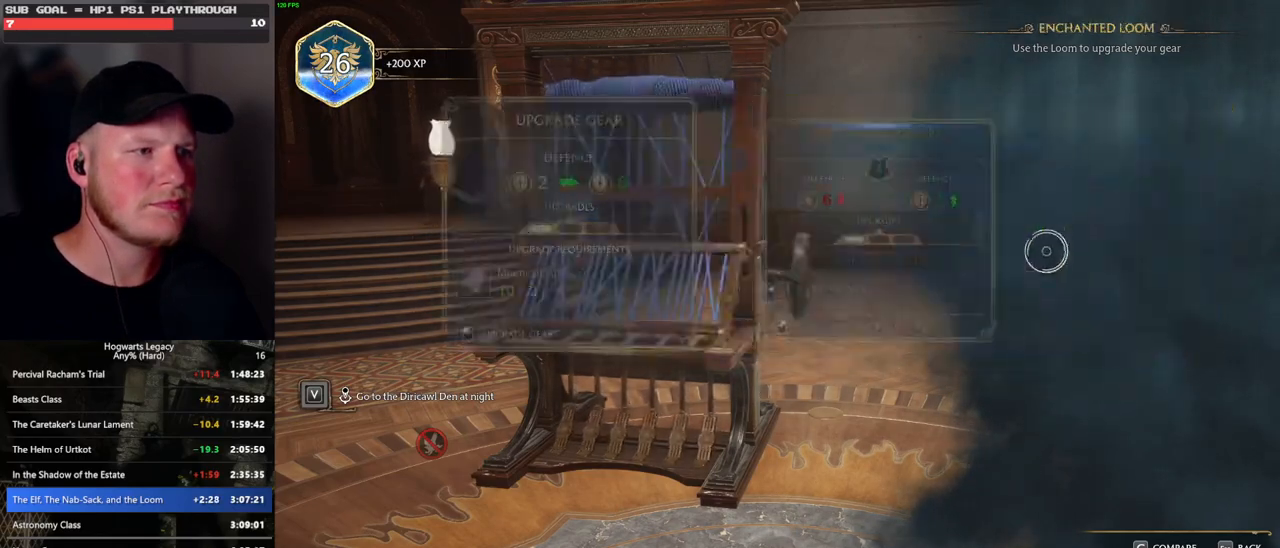
{"keys": [], "mouse": [], "events": []}
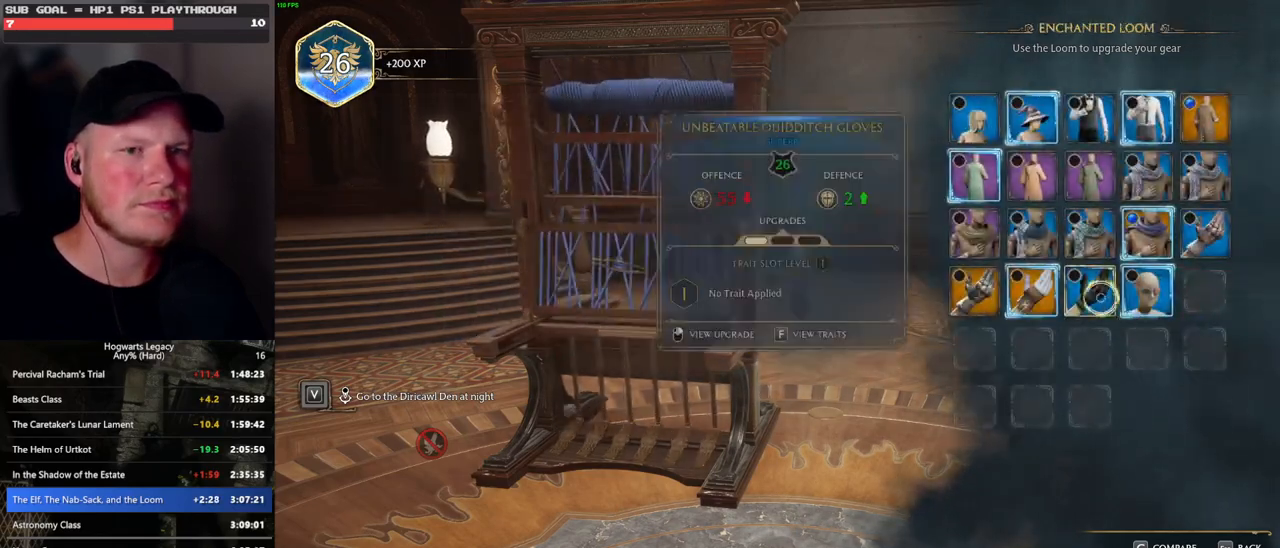
{"keys": [], "mouse": [], "events": [[317, "mouse_right", "down"], [417, "mouse_right", "up"]]}
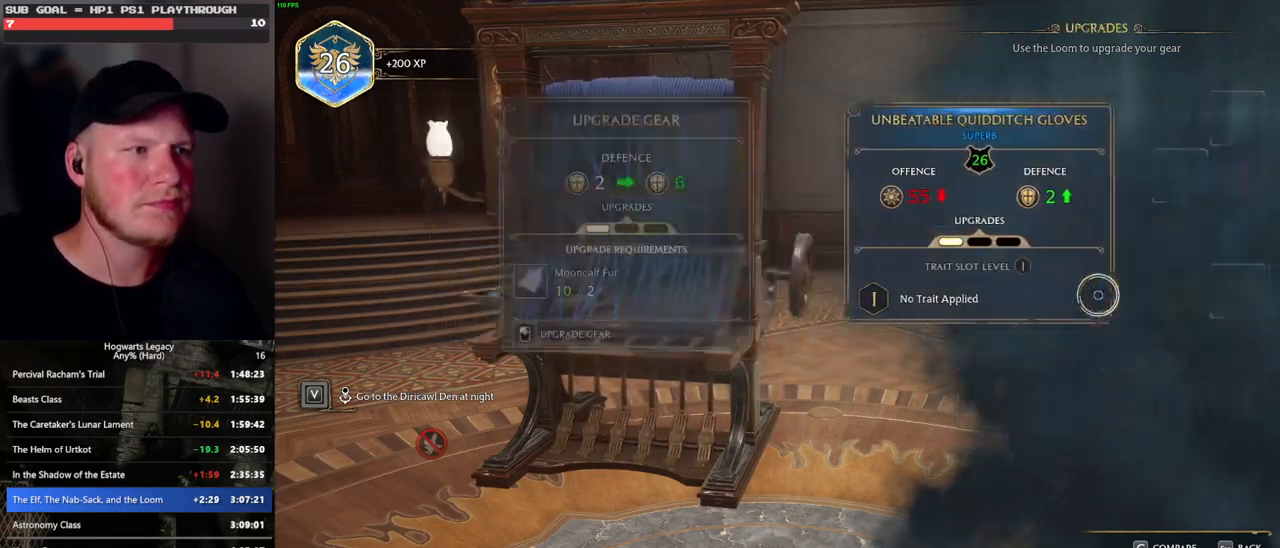
{"keys": [], "mouse": ["left"], "events": [[183, "mouse_left", "down"]]}